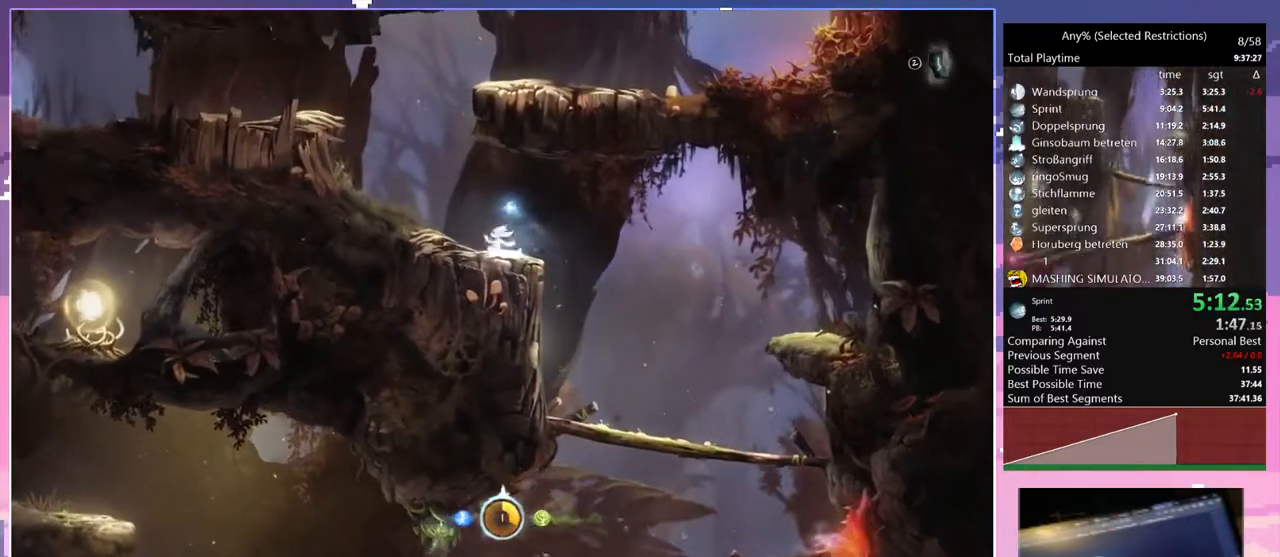
Gameplay with keyboard; each line is a JSON object with the keys held at the frame after it. "events" lists presses ("down") and releases ("up") of "bash", "bash2", "bash3", "bash4", "bz", "cdash", "cjupg", "cnfrm", "cnfrm2", "d", "dash", "dbash", "debug", "escape", "glide", "glimb", "grnde", "grnde2", "jump", "pause", "q", "rjump", "s", "sa", "save", "space", "spirit_flame", "ui" and "z" between this image and that frame as [ms after this image, input, new state], when the widget could be followed in between. No other keys are recorded. Mouse input is not recorded. Key names are as the overlay labels them; some are game actions (e.g. jump) rather than physical keys.
{"keys": ["q"], "events": []}
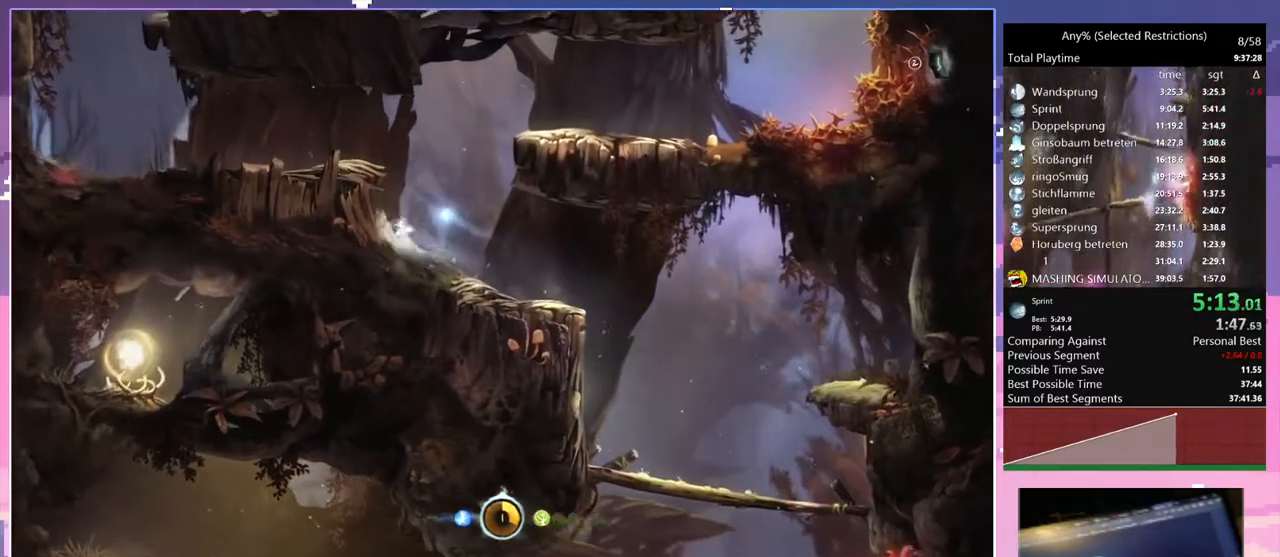
{"keys": ["d", "space"], "events": [[33, "space", "down"], [167, "q", "up"], [217, "d", "down"], [217, "space", "up"], [250, "space", "down"]]}
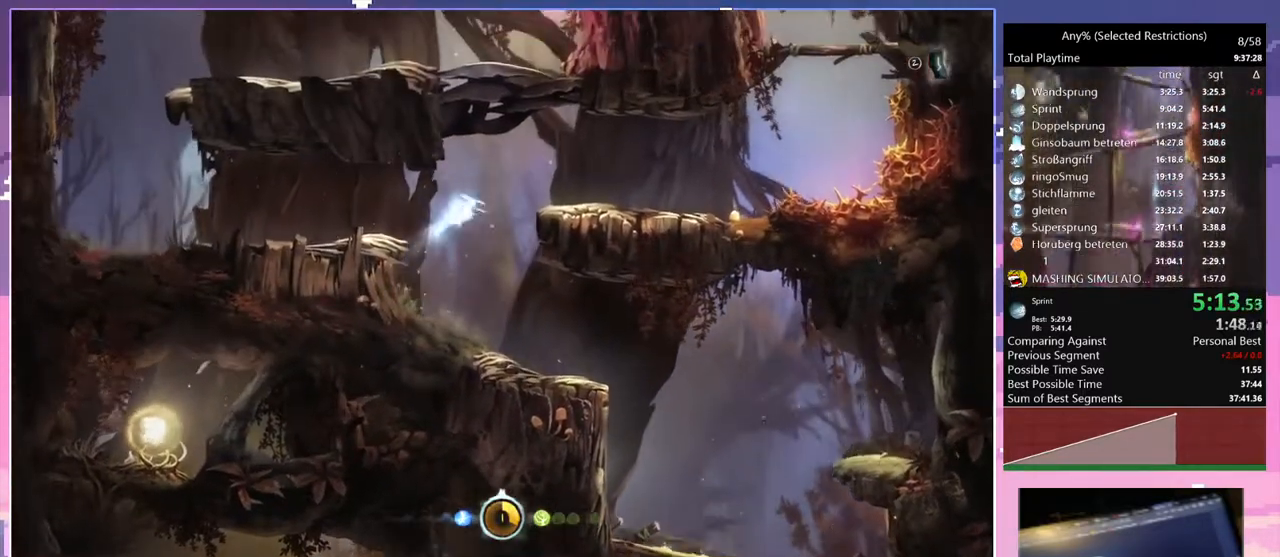
{"keys": ["q", "space"], "events": [[183, "space", "up"], [267, "q", "down"], [317, "d", "up"], [317, "space", "down"]]}
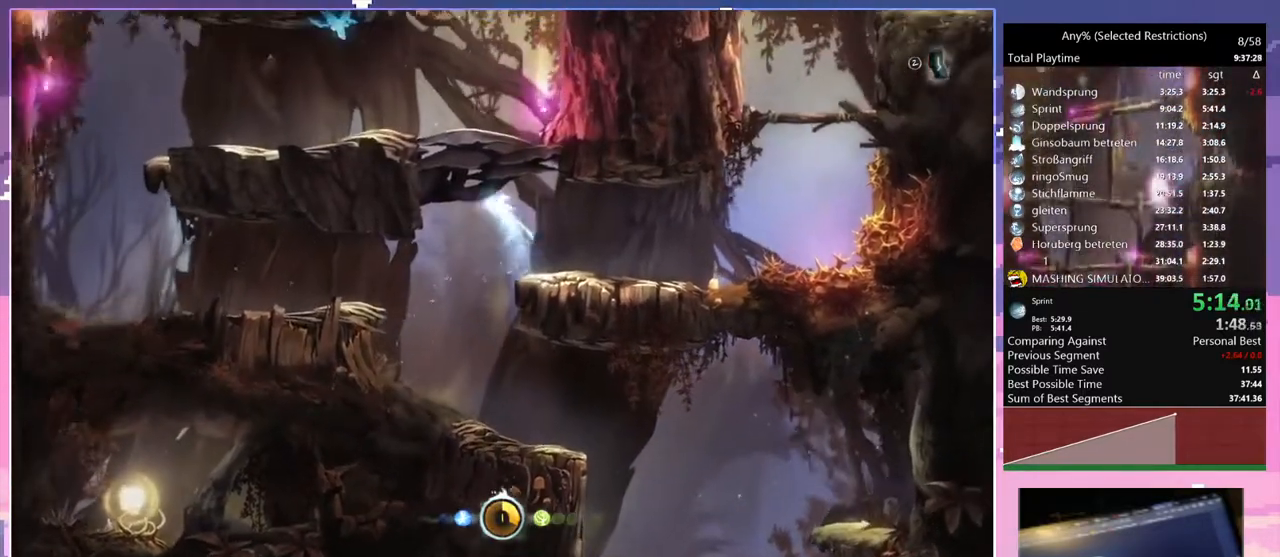
{"keys": ["q", "space"], "events": [[300, "space", "up"], [433, "space", "down"]]}
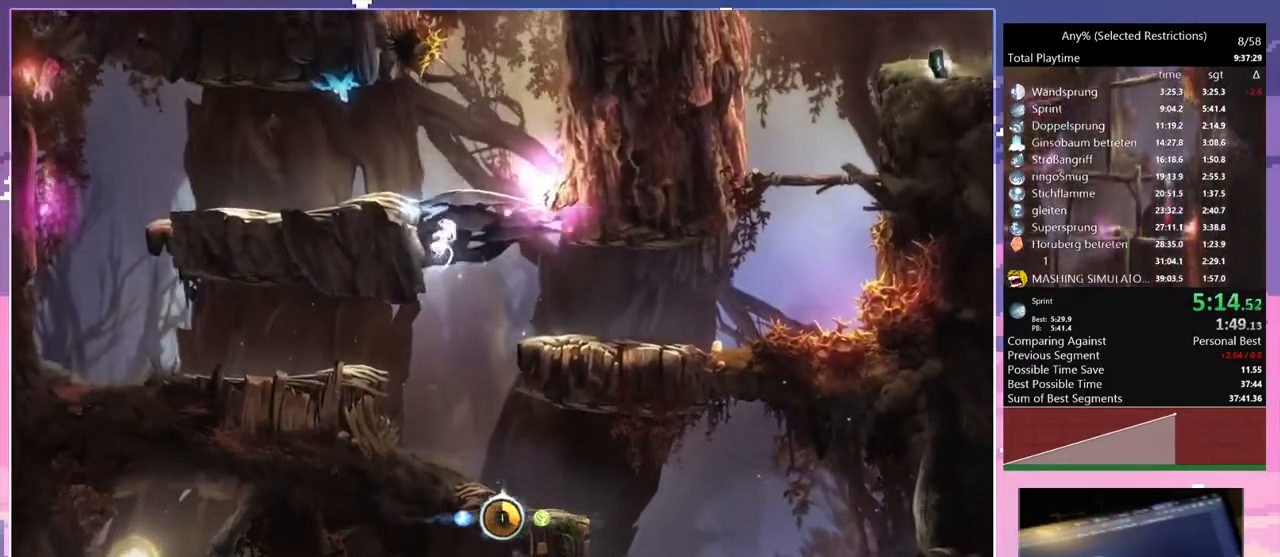
{"keys": ["d", "space"], "events": [[167, "space", "up"], [250, "d", "down"], [300, "q", "up"], [300, "space", "down"]]}
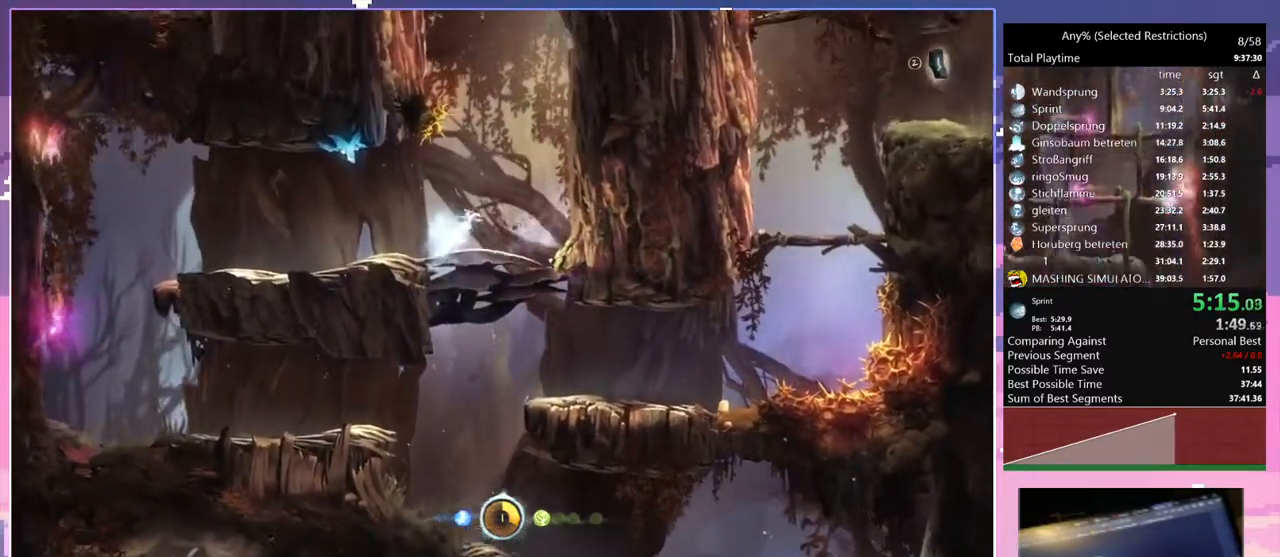
{"keys": ["d", "space"], "events": [[283, "space", "up"], [367, "space", "down"]]}
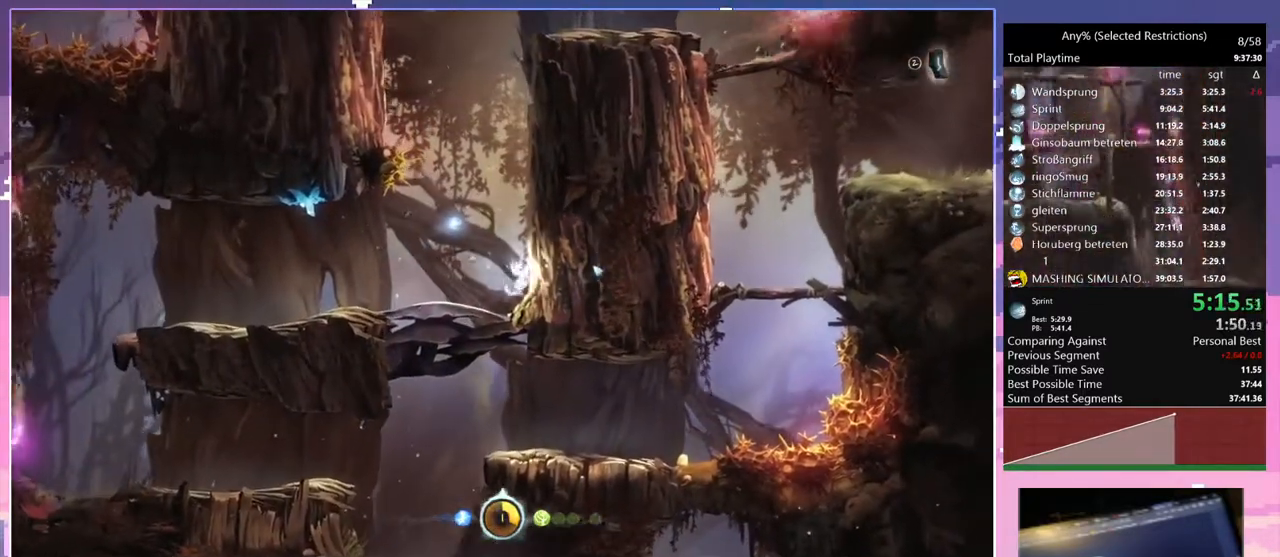
{"keys": ["d", "space"], "events": [[150, "space", "up"], [200, "space", "down"]]}
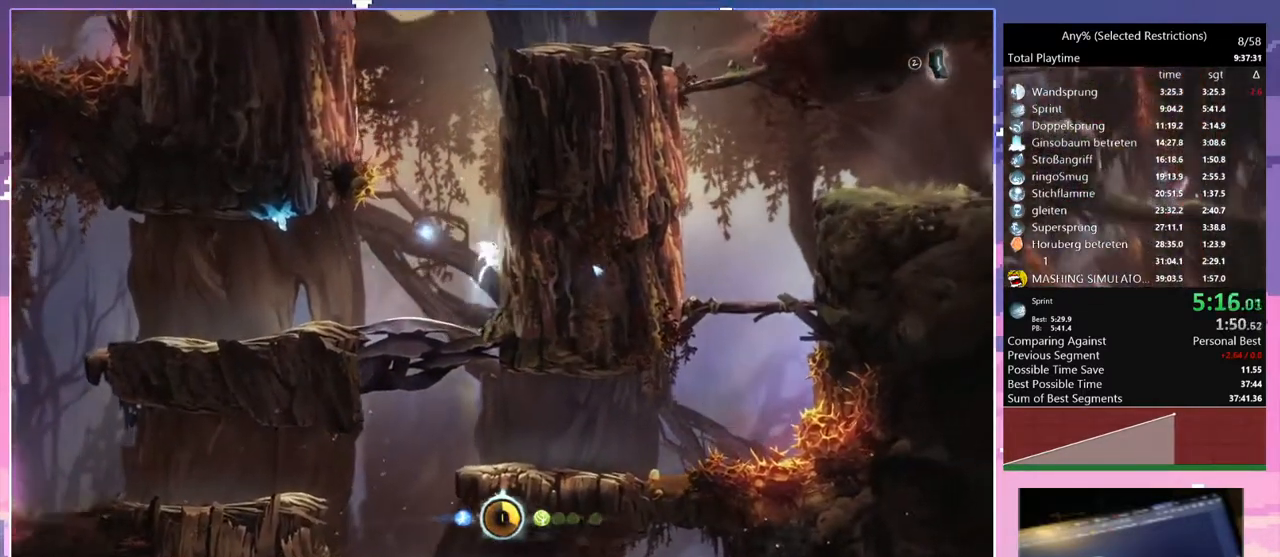
{"keys": ["d", "space"], "events": [[67, "space", "up"], [117, "space", "down"], [450, "space", "up"], [500, "space", "down"]]}
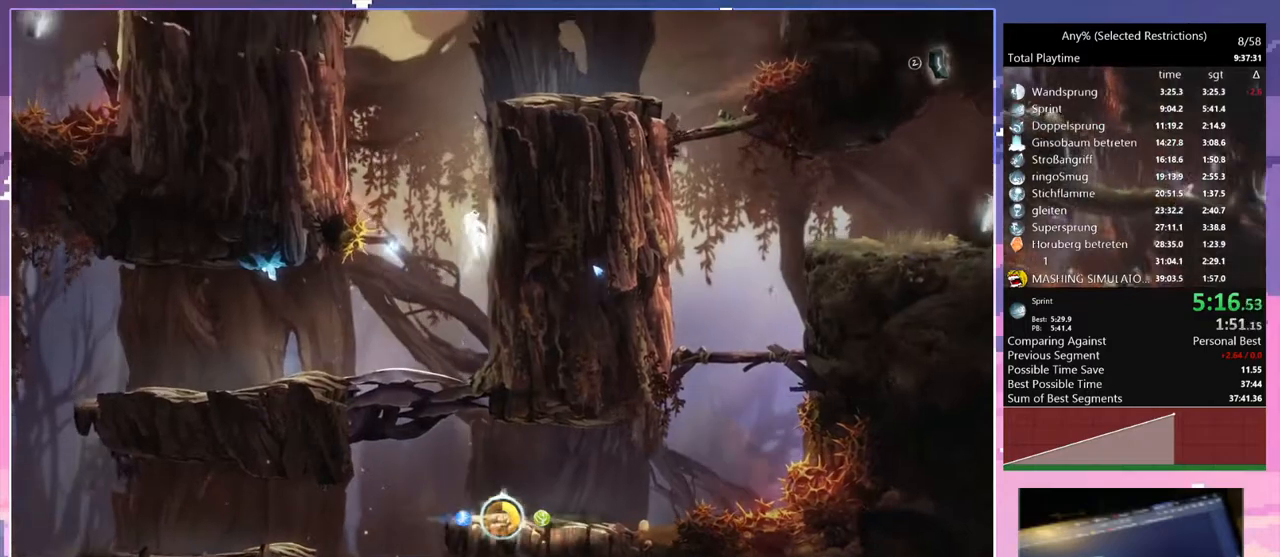
{"keys": ["d", "space"], "events": [[267, "space", "up"], [317, "space", "down"]]}
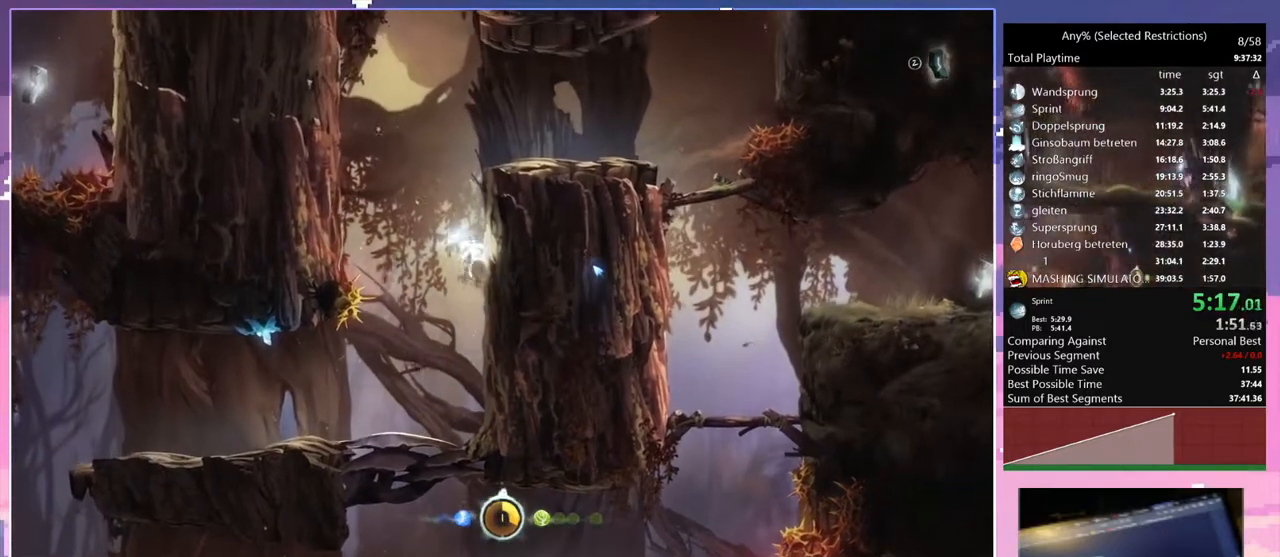
{"keys": ["d", "space"], "events": [[200, "space", "up"], [300, "space", "down"]]}
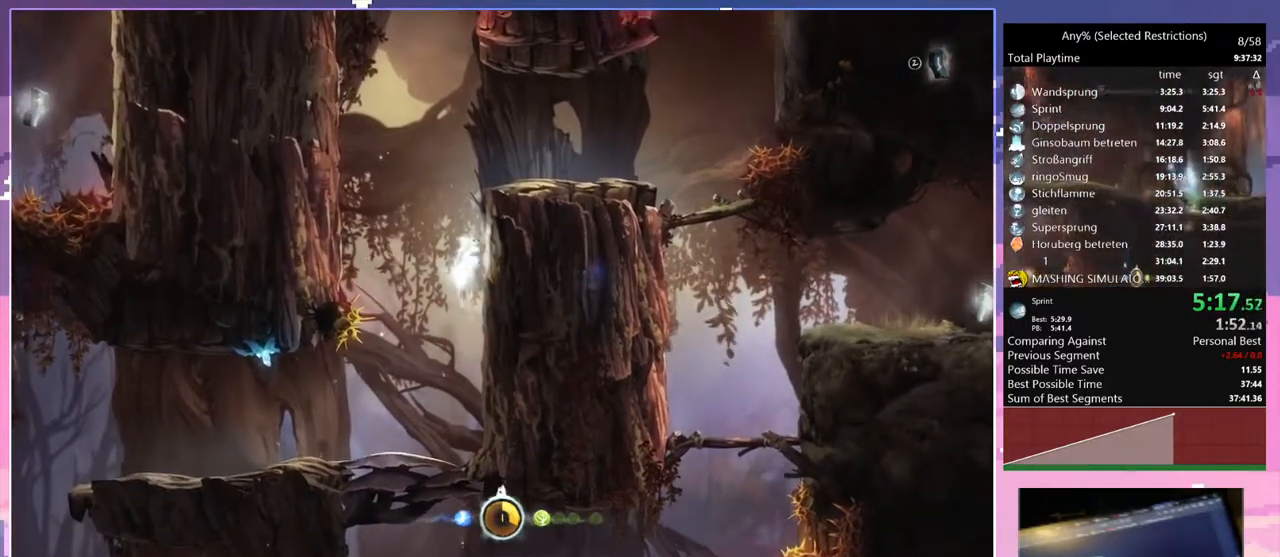
{"keys": ["d", "space"], "events": [[117, "space", "up"], [167, "space", "down"]]}
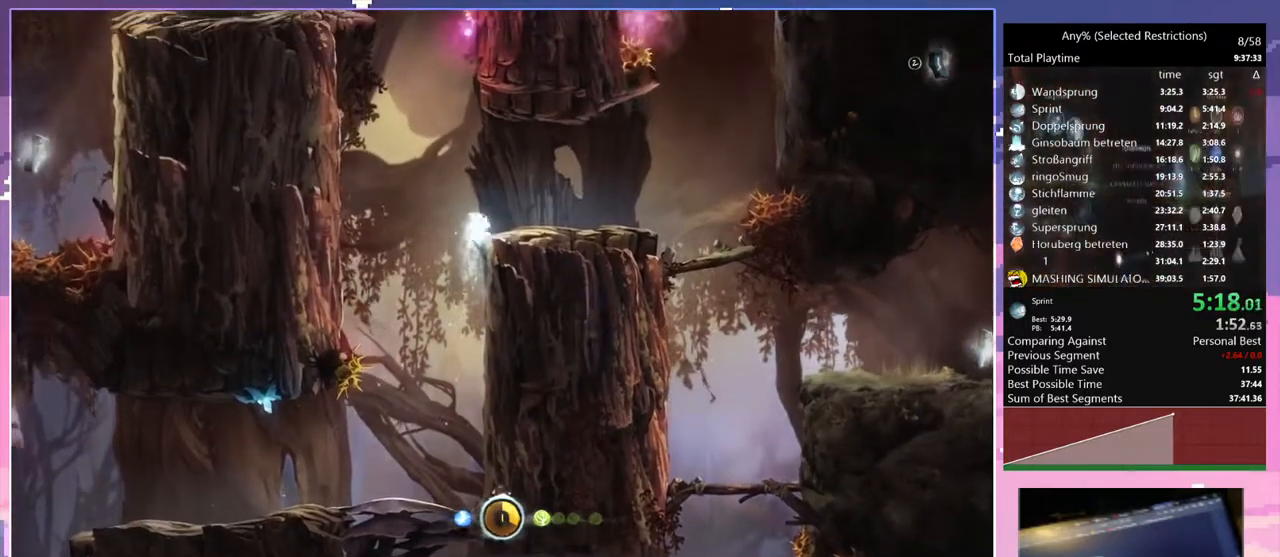
{"keys": ["d"], "events": [[83, "space", "up"]]}
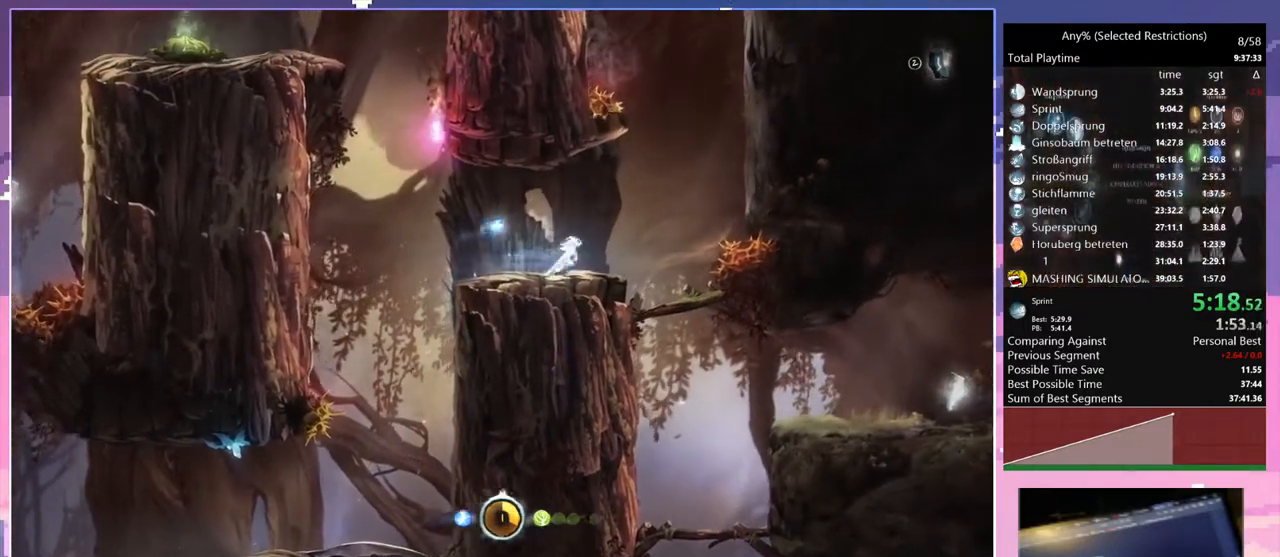
{"keys": ["d"], "events": [[17, "space", "down"], [67, "space", "up"], [150, "d", "up"], [200, "q", "down"], [333, "q", "up"], [433, "d", "down"]]}
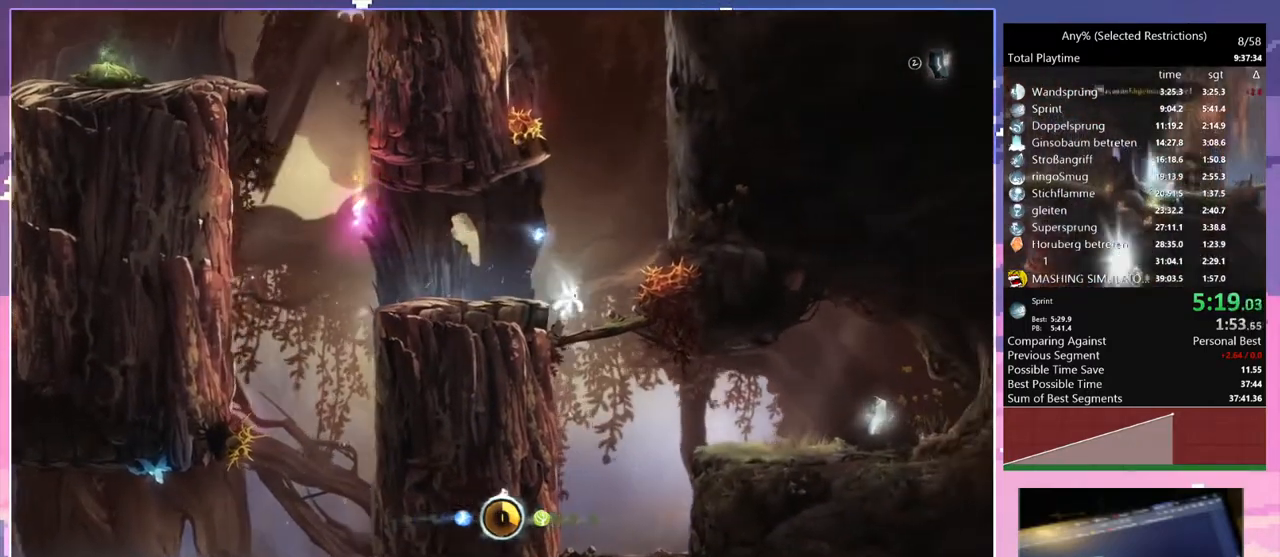
{"keys": ["d"], "events": [[117, "s", "down"], [167, "space", "down"], [250, "space", "up"], [300, "s", "up"]]}
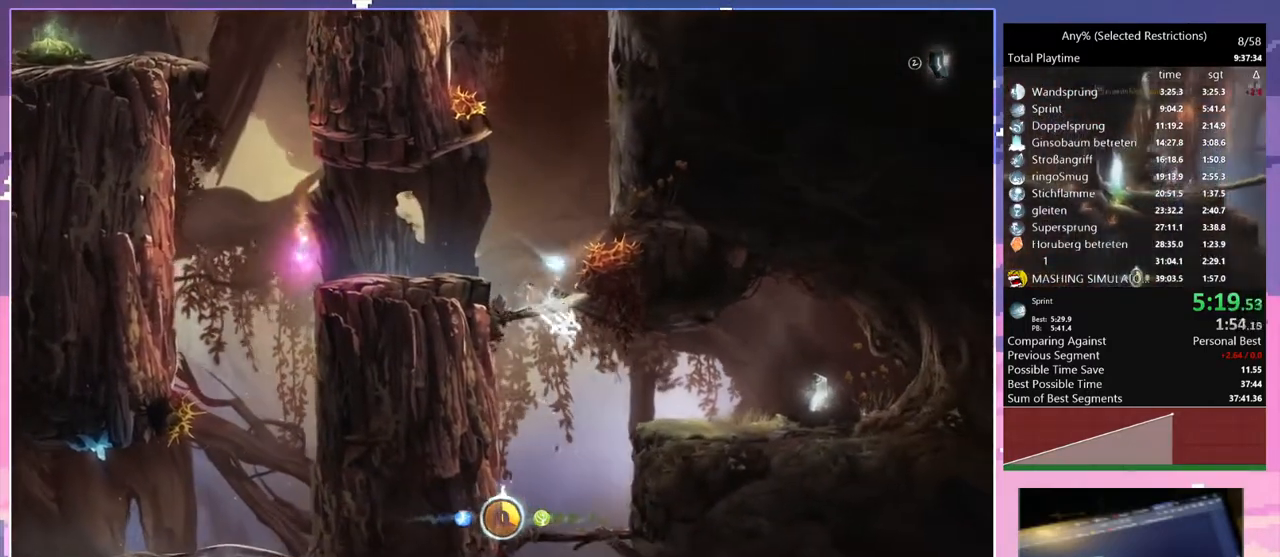
{"keys": ["d"], "events": [[367, "space", "down"], [417, "space", "up"]]}
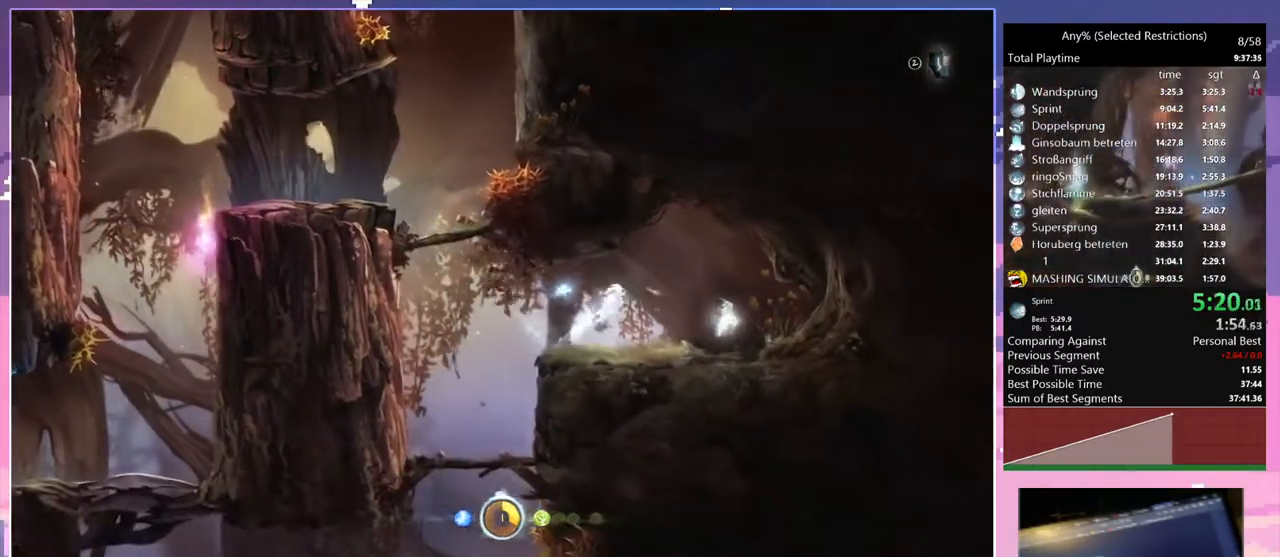
{"keys": ["q"], "events": [[383, "d", "up"], [383, "q", "down"]]}
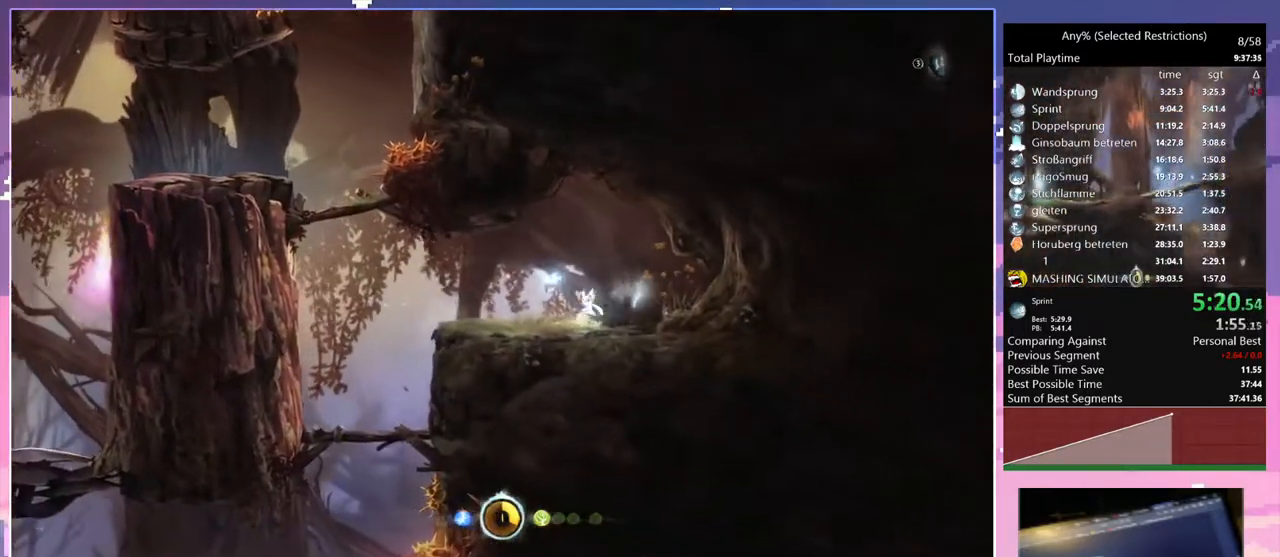
{"keys": ["q"], "events": [[167, "space", "down"], [200, "space", "up"]]}
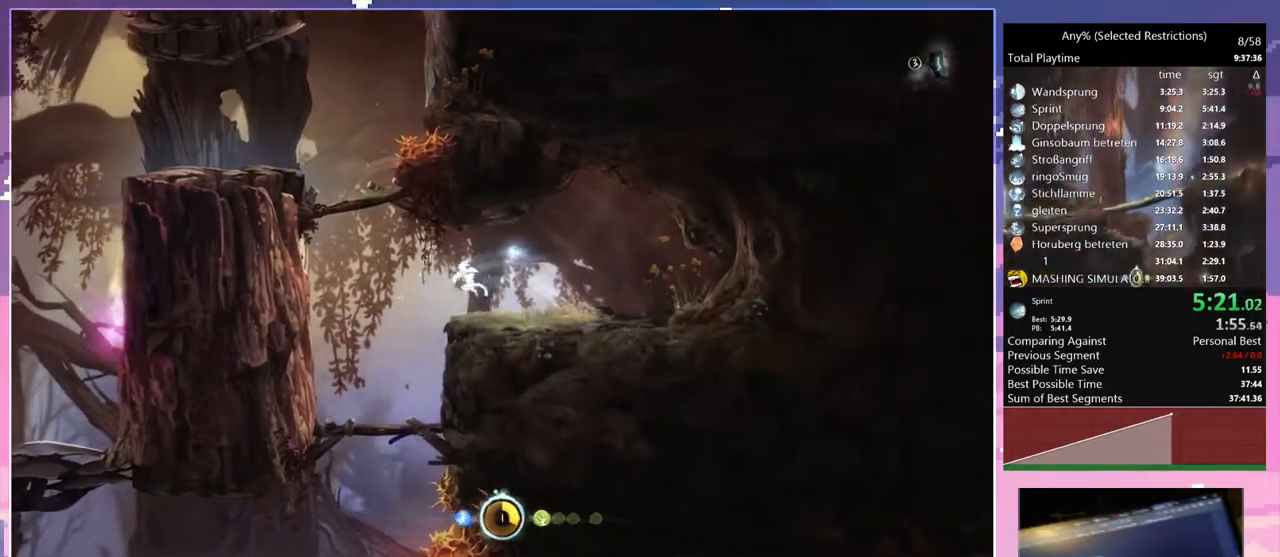
{"keys": ["s"], "events": [[233, "q", "up"], [500, "s", "down"]]}
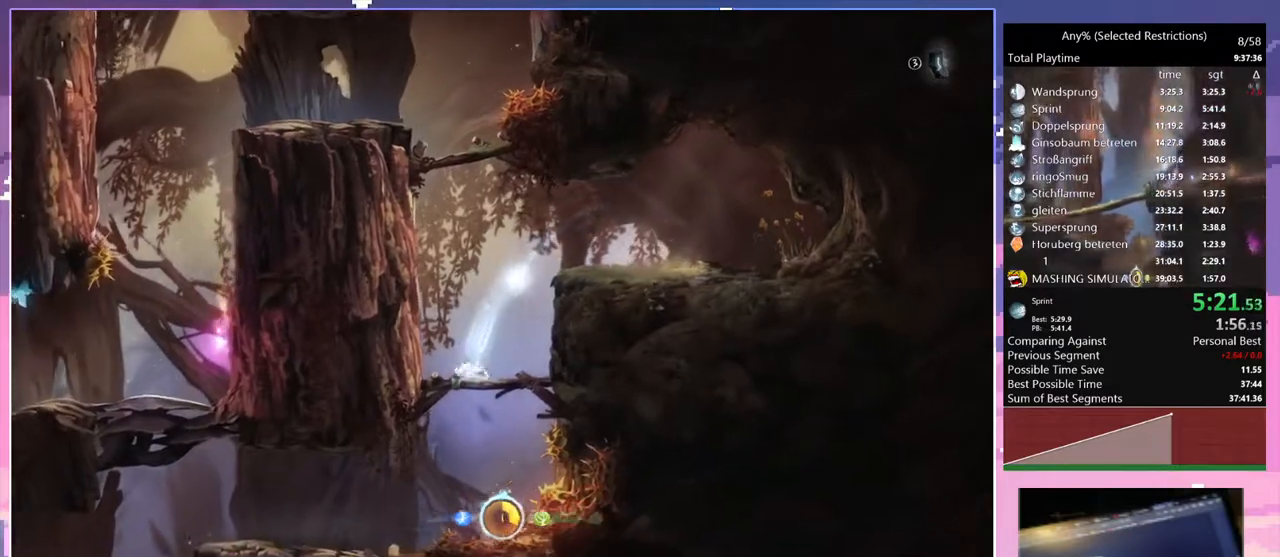
{"keys": ["q"], "events": [[100, "space", "down"], [150, "q", "down"], [150, "space", "up"], [200, "s", "up"]]}
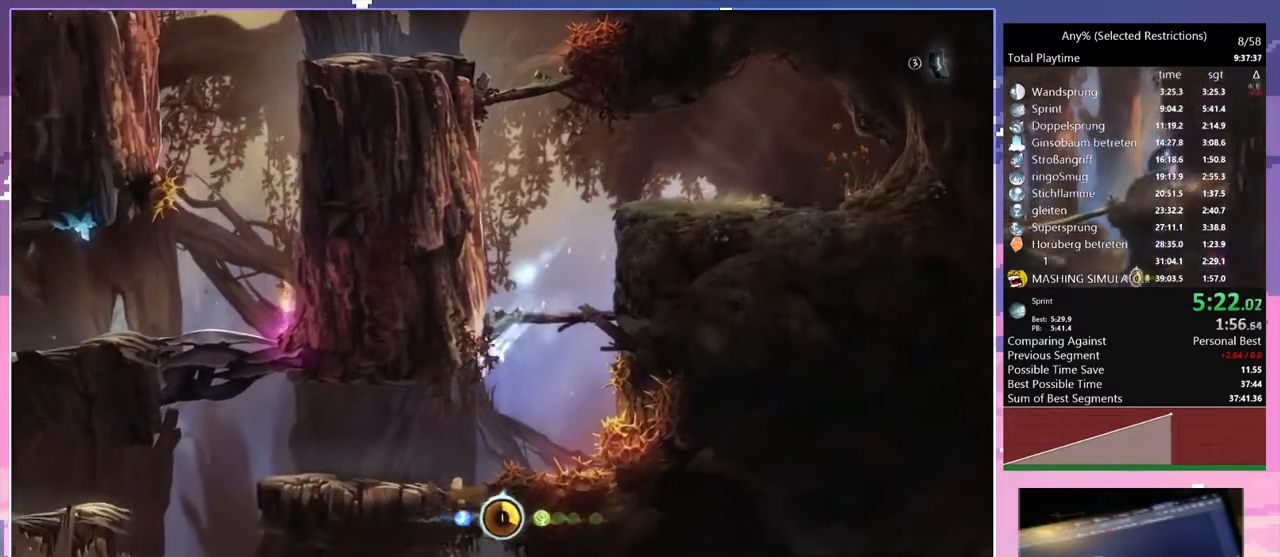
{"keys": ["q", "space"], "events": [[400, "space", "down"]]}
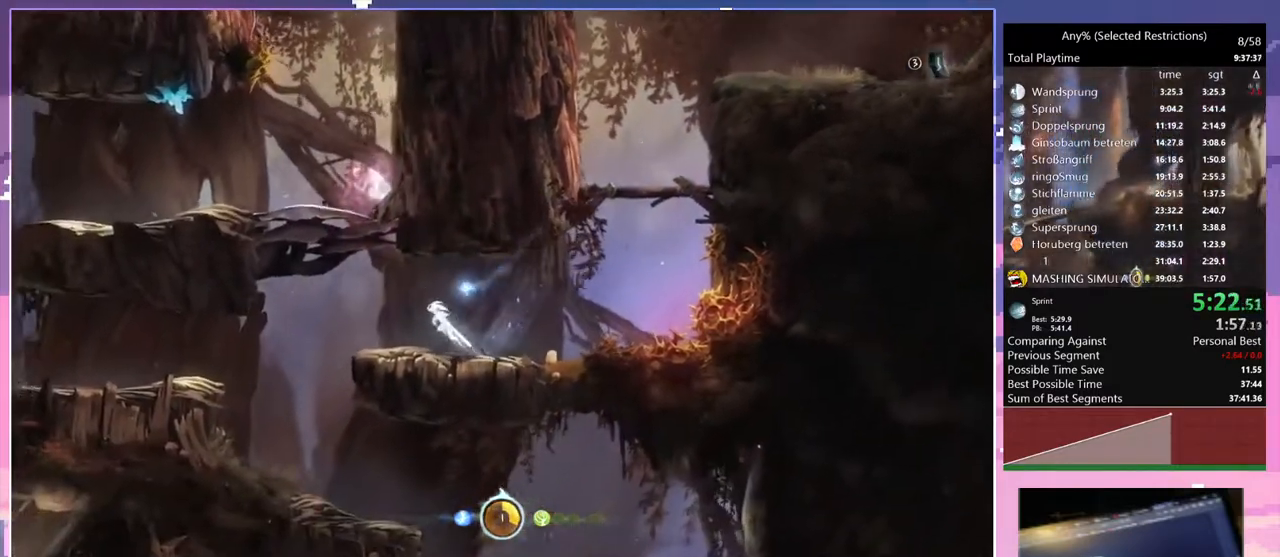
{"keys": ["d"], "events": [[50, "space", "up"], [317, "d", "down"], [317, "q", "up"]]}
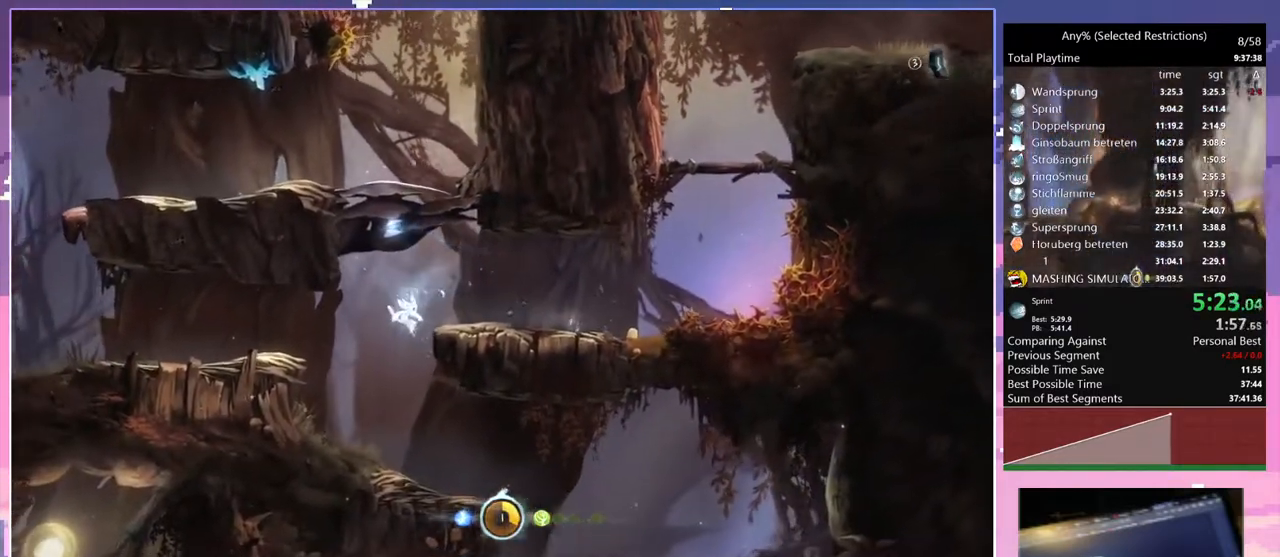
{"keys": ["d"], "events": []}
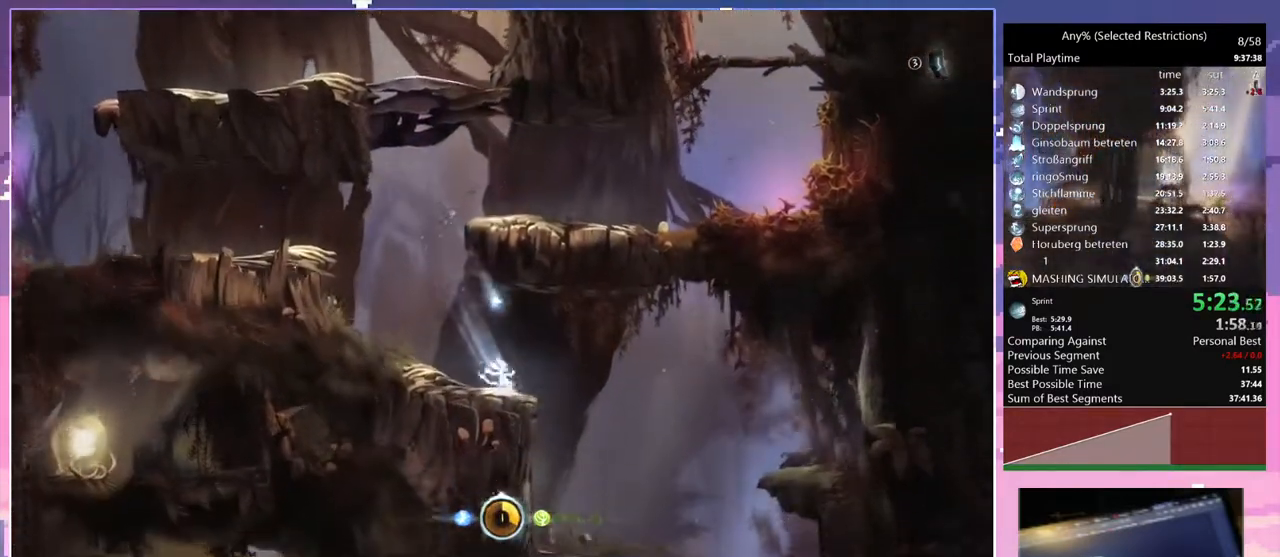
{"keys": ["d"], "events": []}
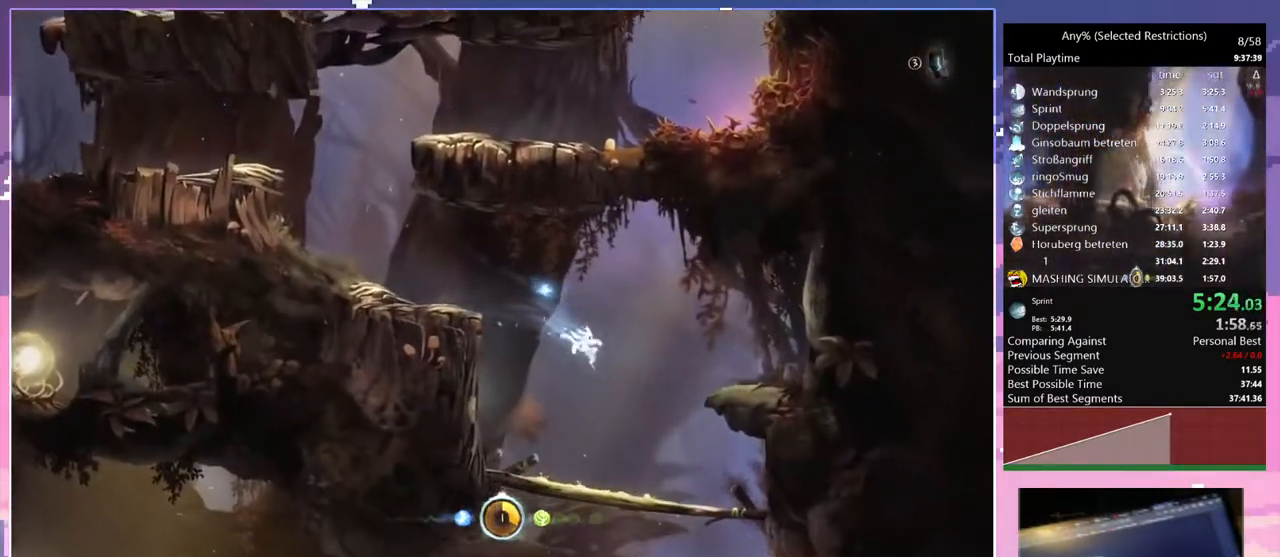
{"keys": [], "events": [[33, "d", "up"]]}
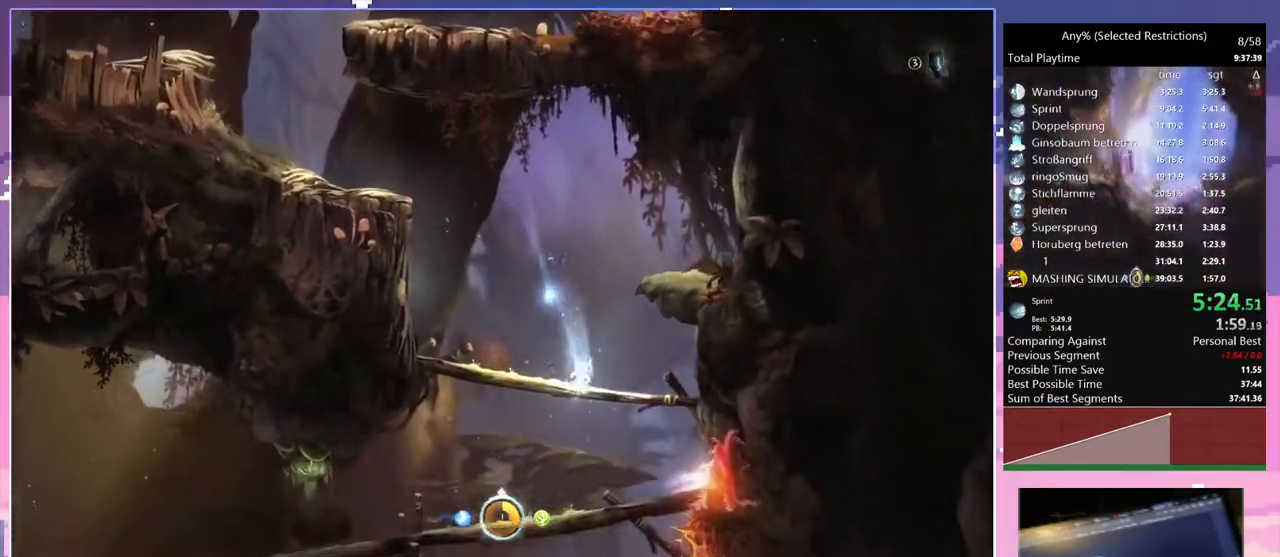
{"keys": ["s"], "events": [[17, "s", "down"], [383, "space", "down"], [483, "space", "up"]]}
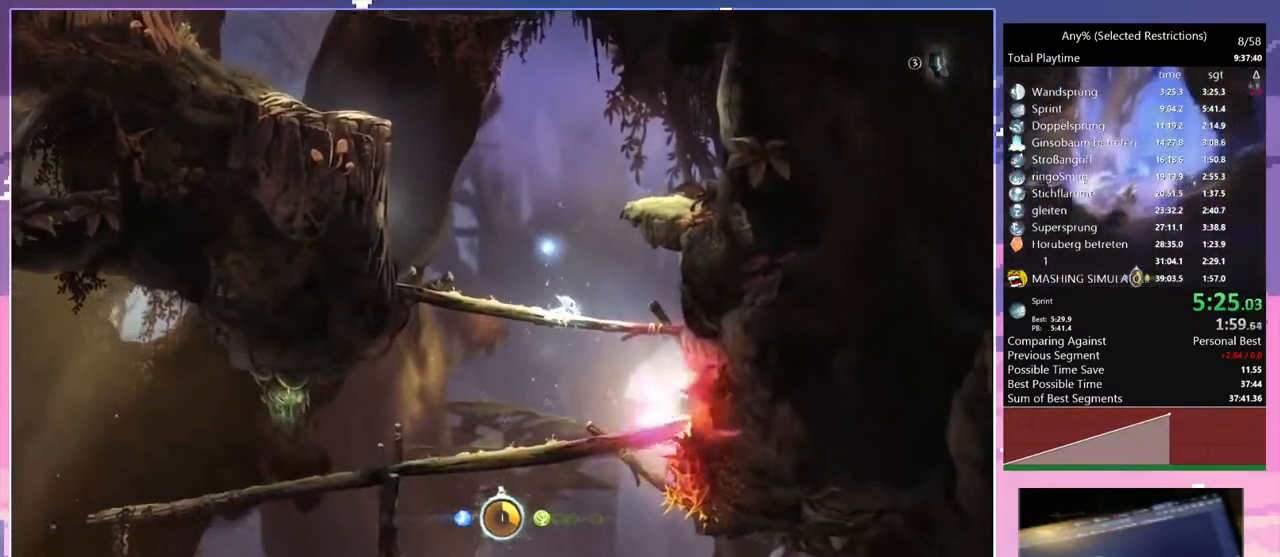
{"keys": [], "events": [[267, "s", "up"]]}
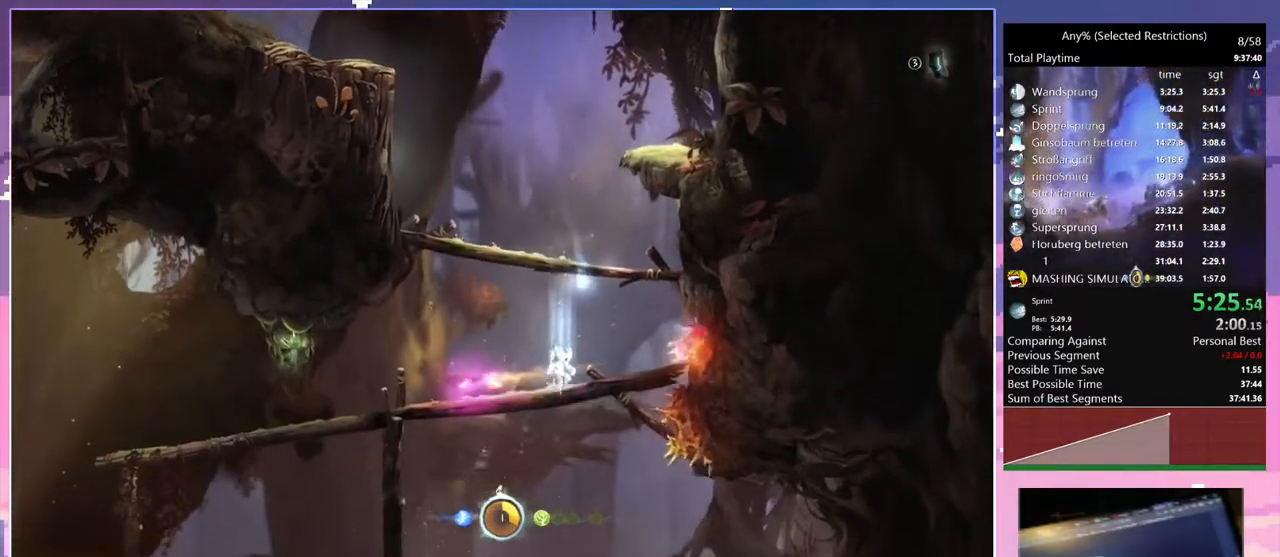
{"keys": ["d"], "events": [[83, "s", "down"], [83, "space", "down"], [183, "space", "up"], [233, "s", "up"], [267, "d", "down"]]}
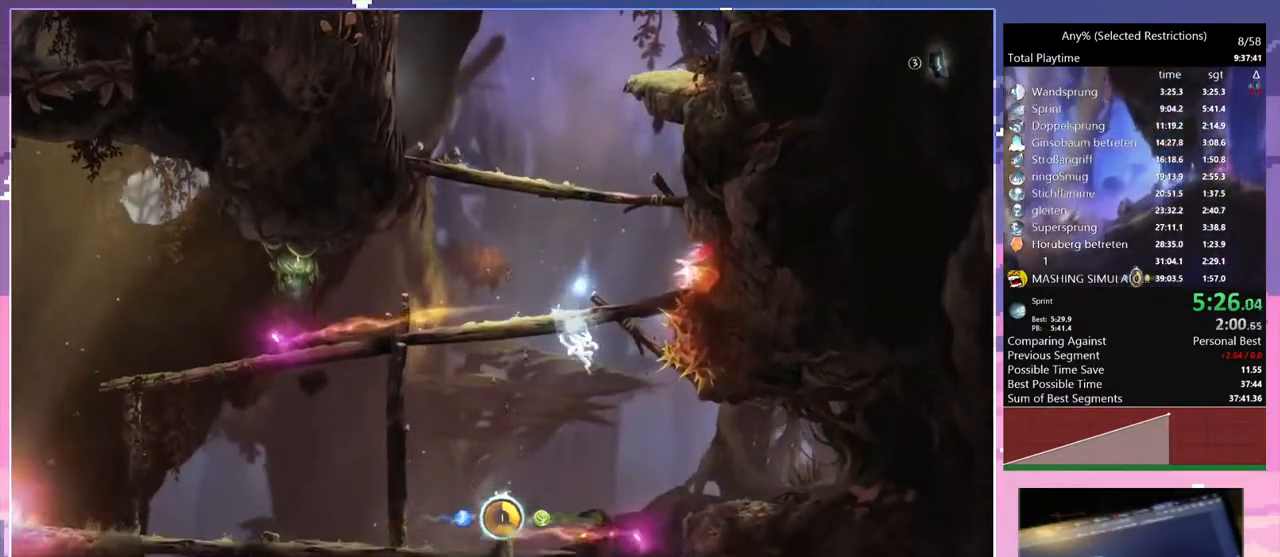
{"keys": ["q"], "events": [[100, "d", "up"], [200, "q", "down"]]}
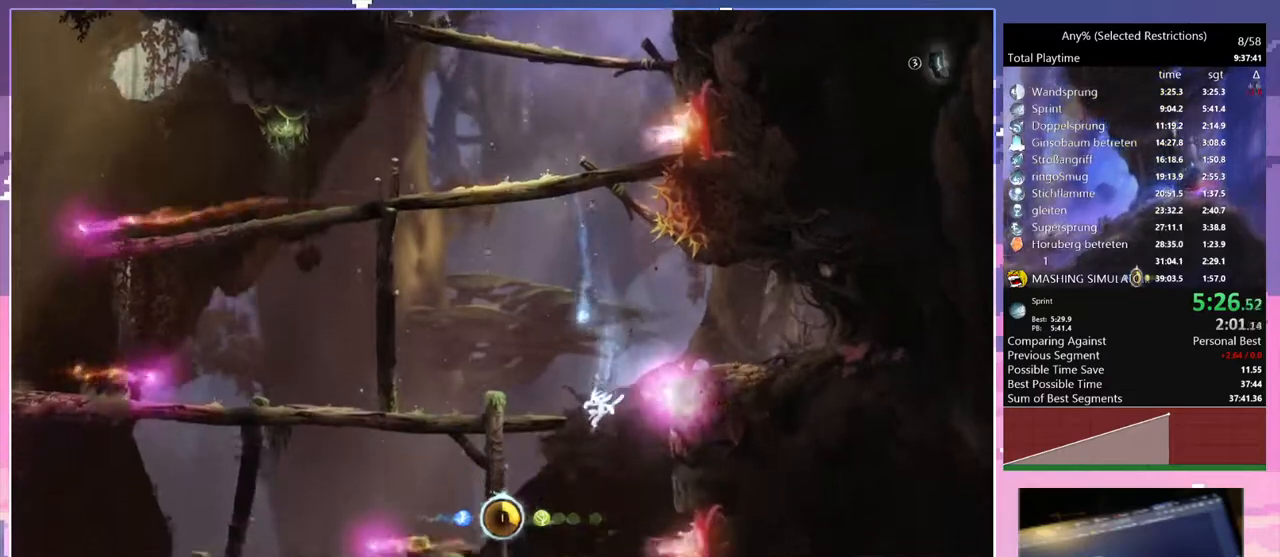
{"keys": ["d"], "events": [[200, "q", "up"], [250, "s", "down"], [300, "space", "down"], [400, "d", "down"], [400, "s", "up"], [400, "space", "up"]]}
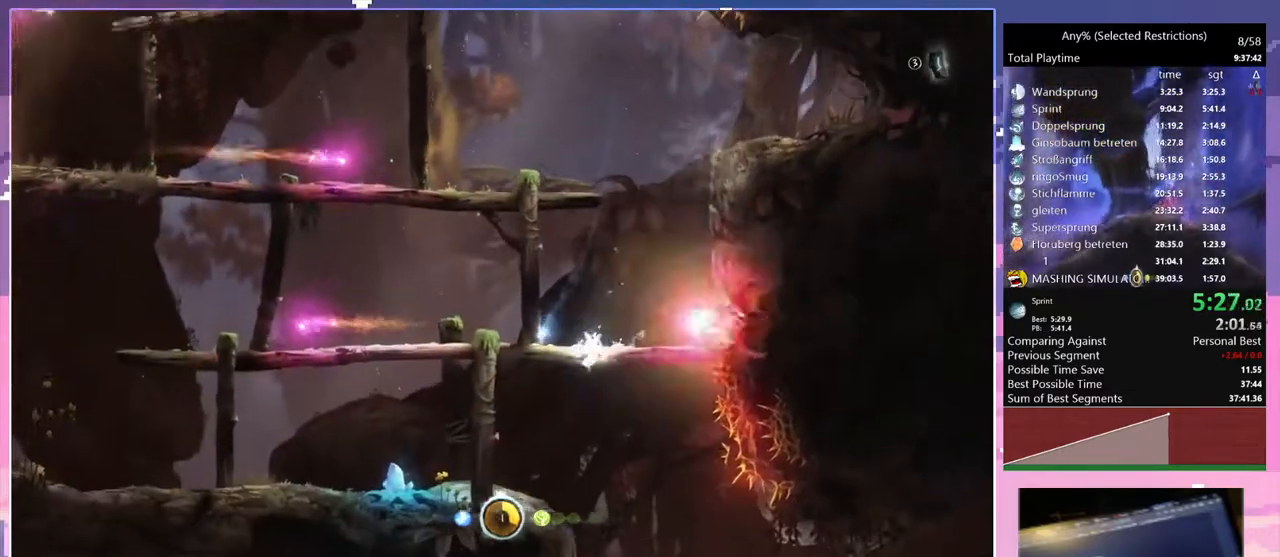
{"keys": ["d"], "events": []}